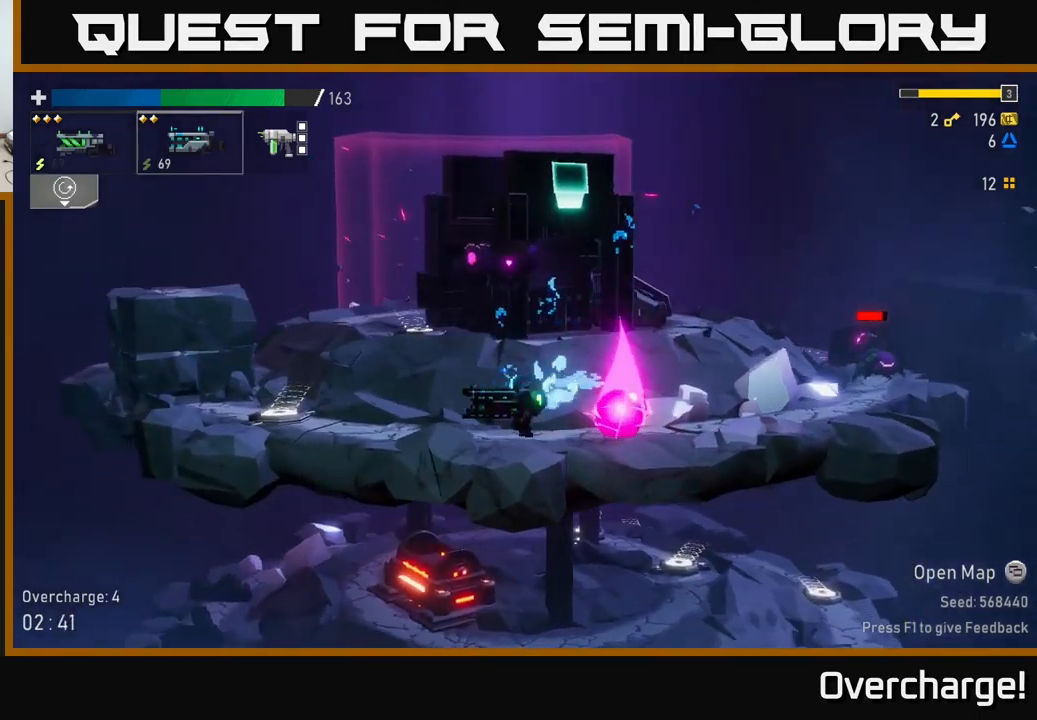
Gameplay with a controller (Xbox layout); each line is a JSON object with the inputs held at the frame after it. "events" lists button and stick changes between this image and that frame as [ms after this image, input, new state], when the widget could be followed in between. Not read: right_stick.
{"buttons": ["R2"], "left_stick": "center", "events": [[233, "R2", "down"], [317, "left_stick", "right"], [417, "R2", "up"], [433, "left_stick", "center"], [500, "R2", "down"]]}
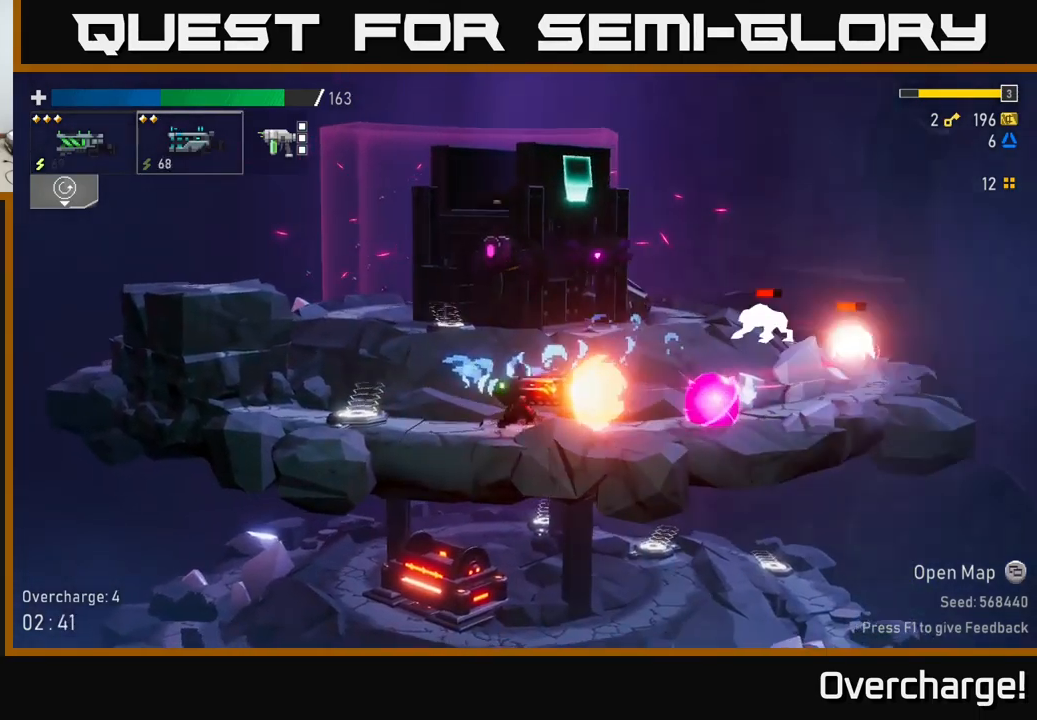
{"buttons": ["R2"], "left_stick": "left", "events": [[117, "left_stick", "left"]]}
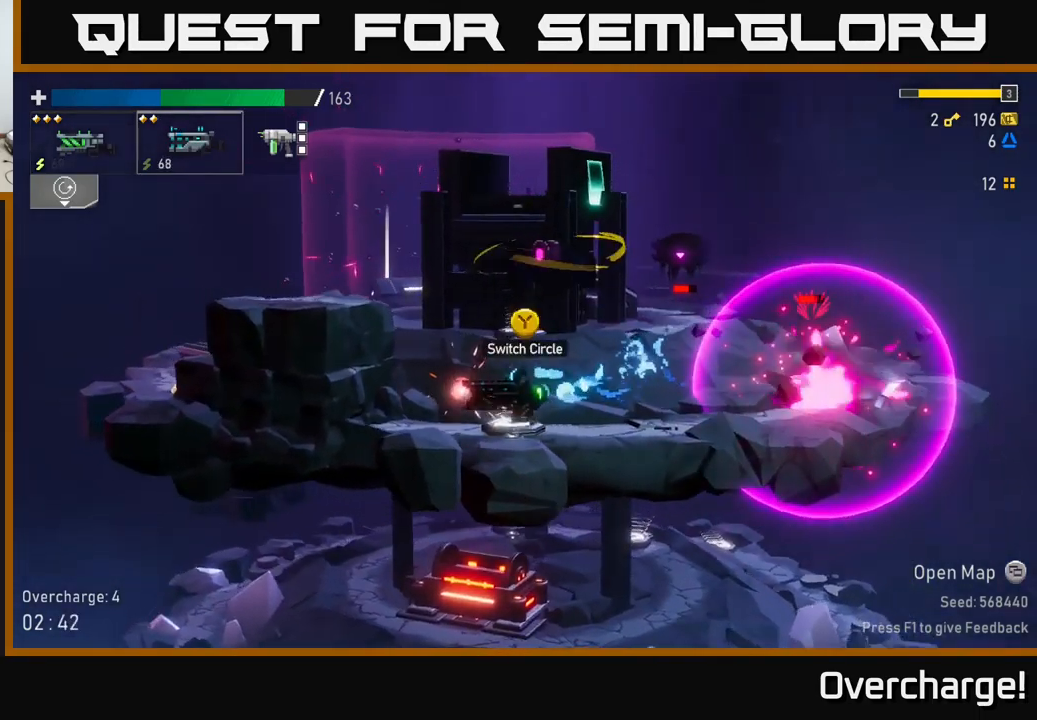
{"buttons": [], "left_stick": "right", "events": [[200, "left_stick", "right"], [333, "R2", "up"]]}
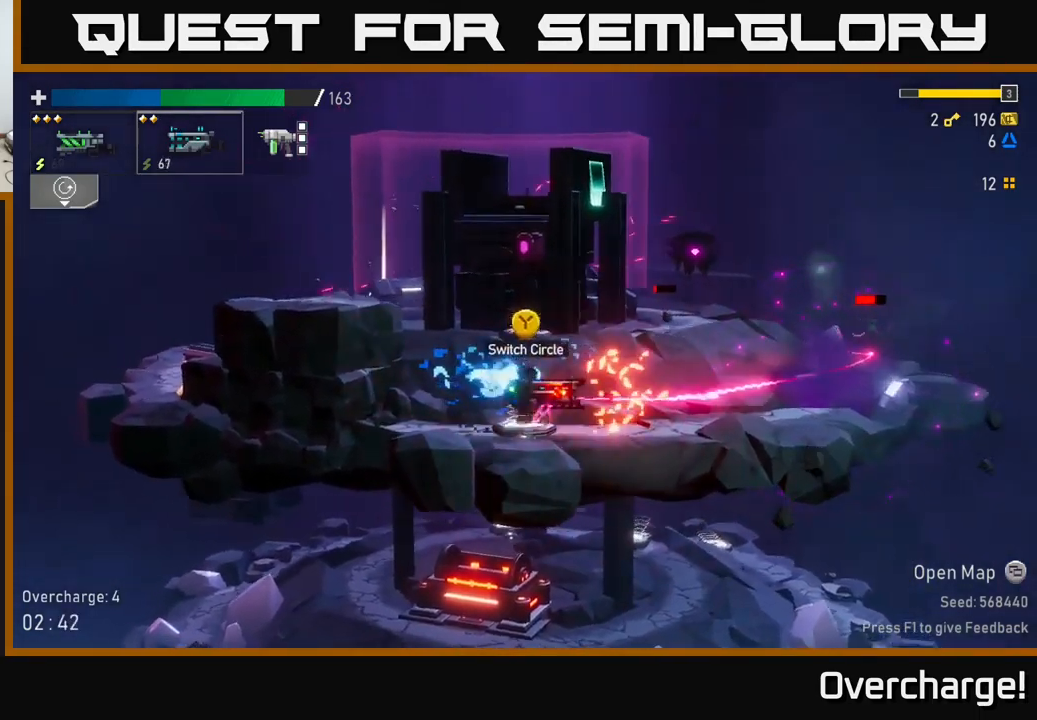
{"buttons": ["R2"], "left_stick": "right", "events": [[17, "left_stick", "center"], [117, "R2", "down"], [333, "left_stick", "right"]]}
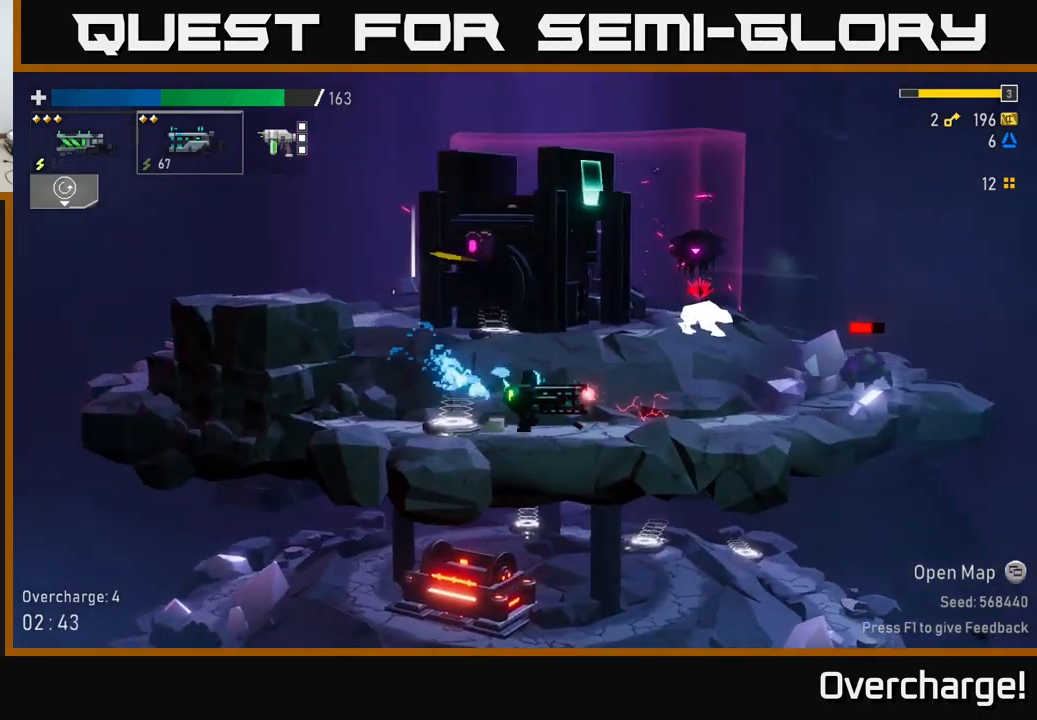
{"buttons": [], "left_stick": "right", "events": [[283, "R2", "up"]]}
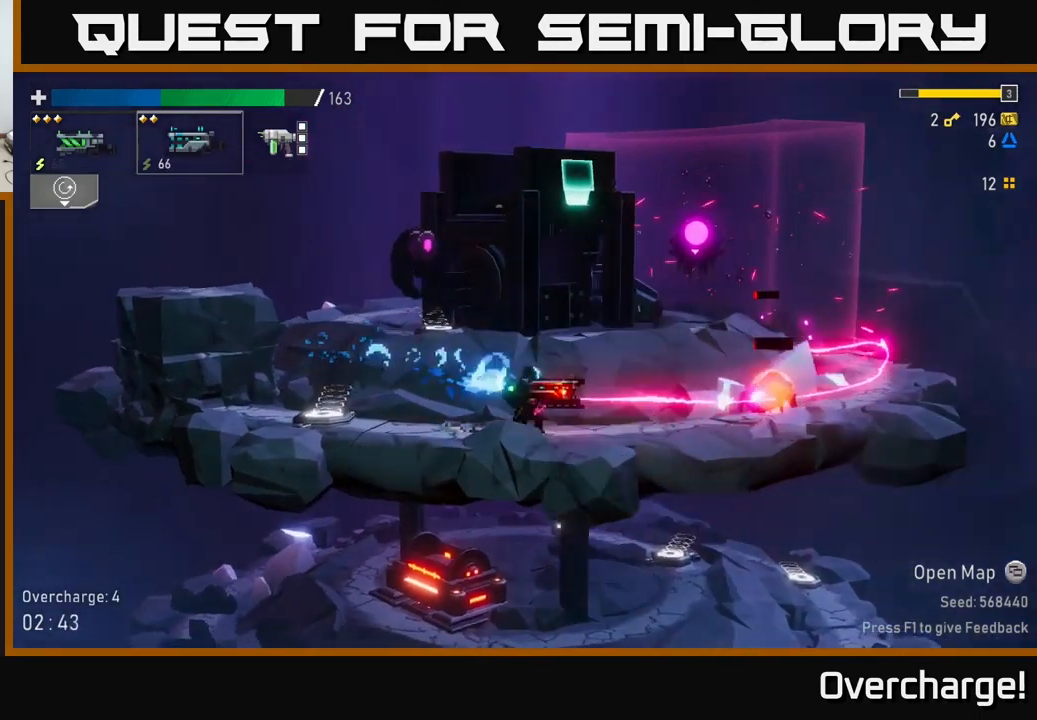
{"buttons": [], "left_stick": "right", "events": [[83, "R2", "down"], [317, "A", "down"], [350, "left_stick", "center"], [367, "A", "up"], [417, "R2", "up"], [483, "left_stick", "right"]]}
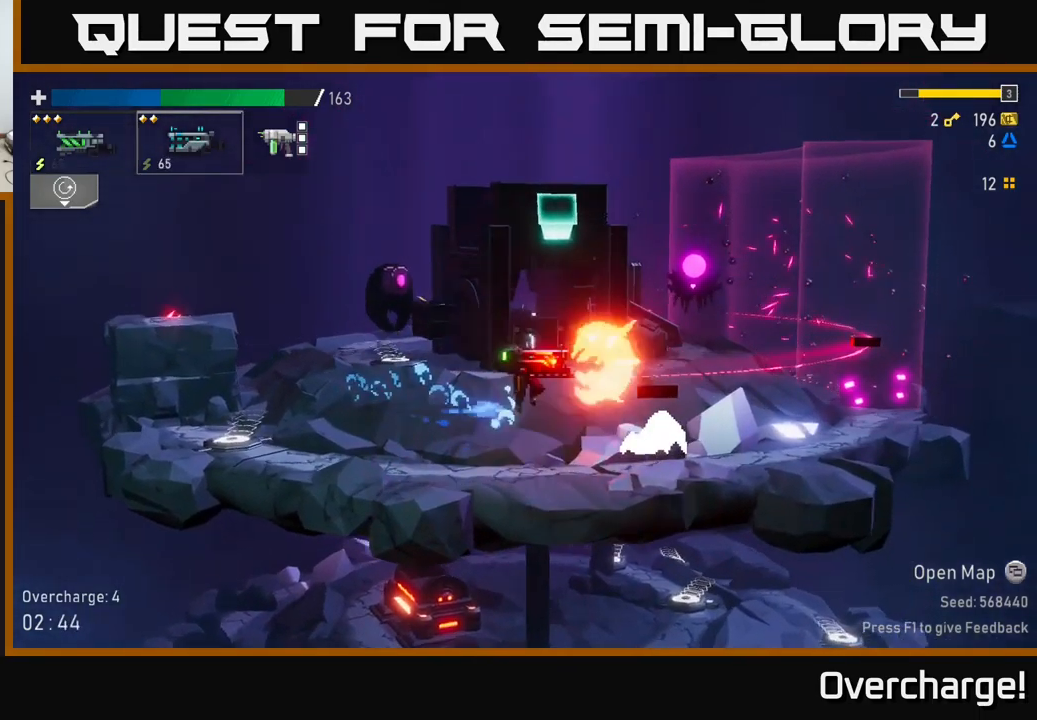
{"buttons": ["X", "R2"], "left_stick": "left", "events": [[316, "R2", "down"], [399, "X", "down"], [499, "left_stick", "left"]]}
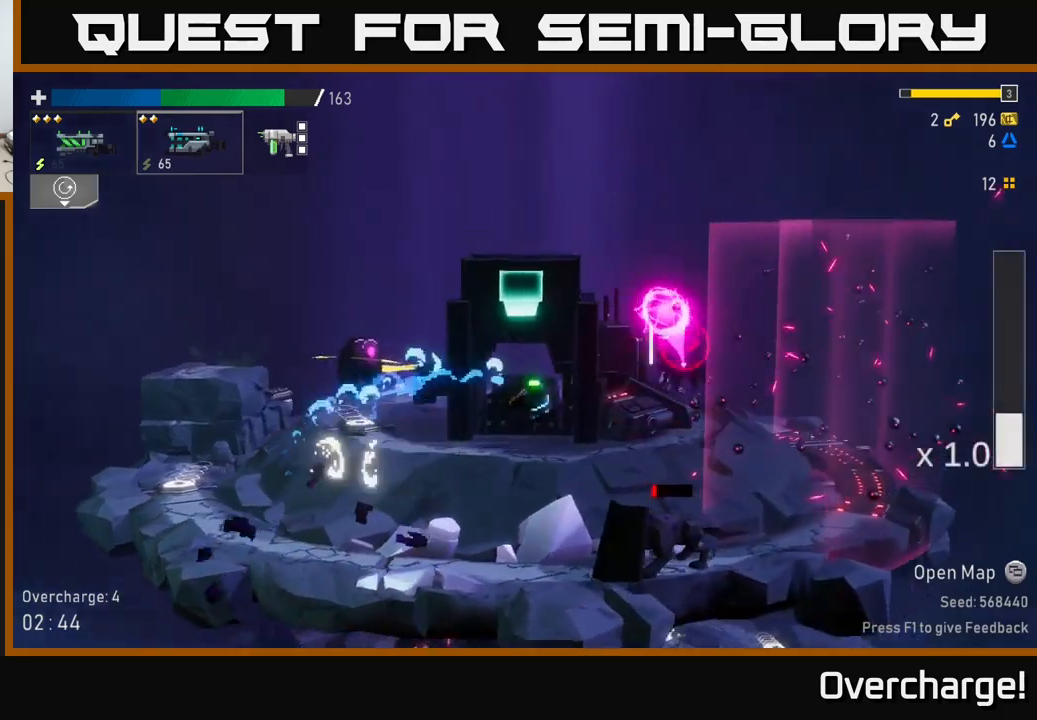
{"buttons": ["R2"], "left_stick": "left", "events": [[83, "X", "up"], [167, "left_stick", "right"], [283, "left_stick", "left"]]}
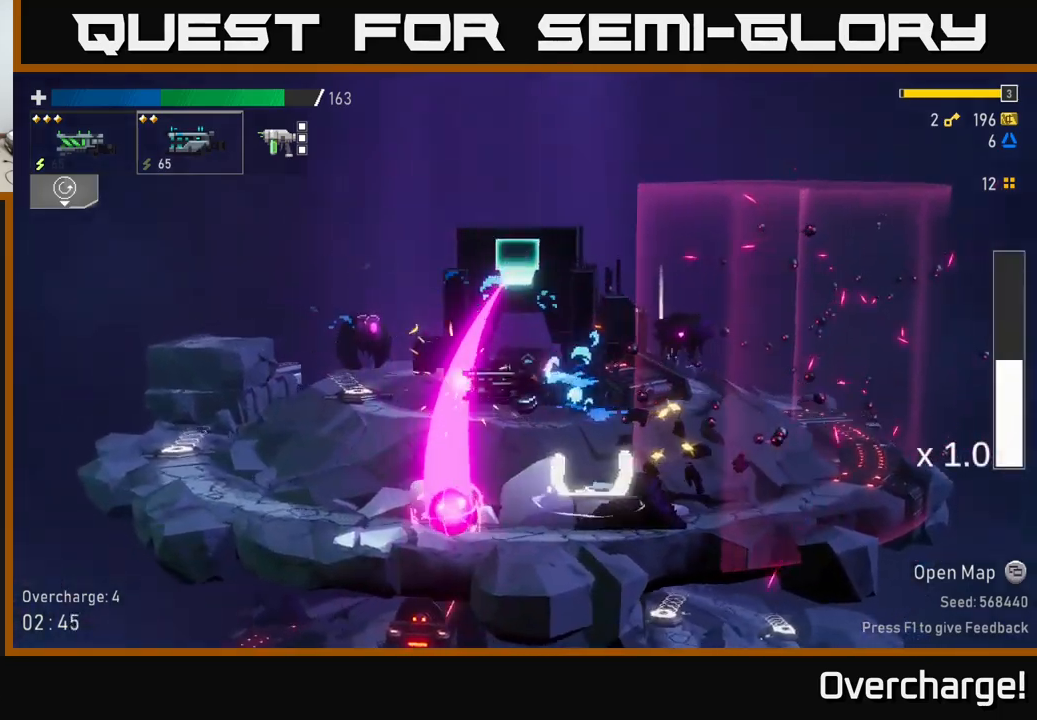
{"buttons": ["R2"], "left_stick": "left", "events": [[200, "X", "down"], [367, "X", "up"]]}
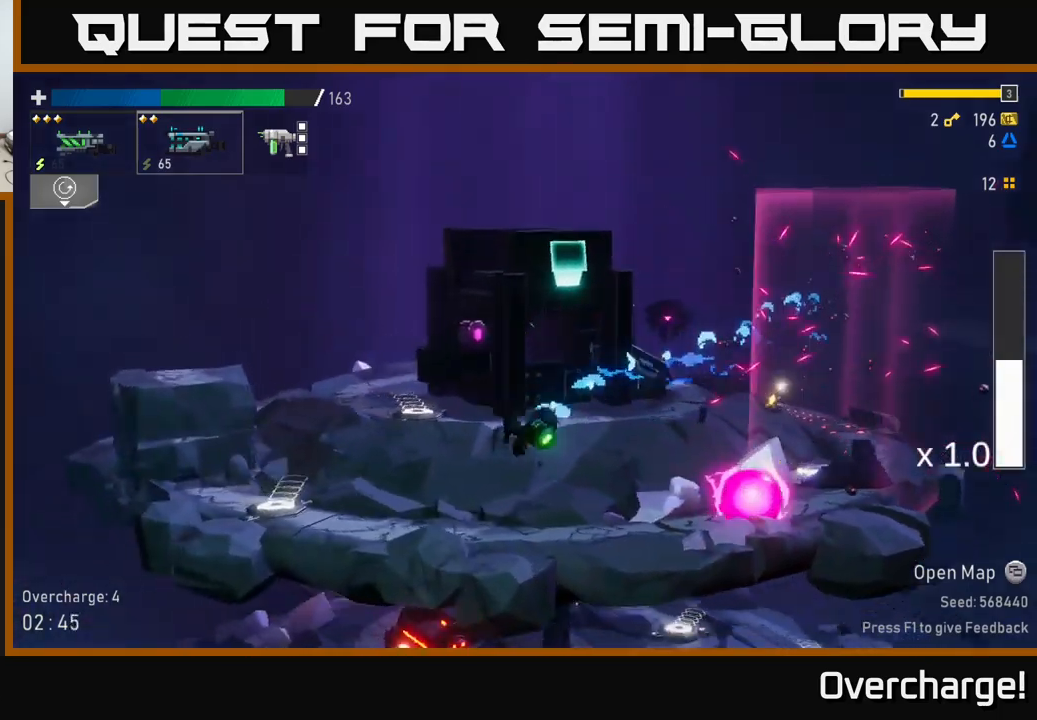
{"buttons": ["Y", "R2"], "left_stick": "left", "events": [[500, "Y", "down"]]}
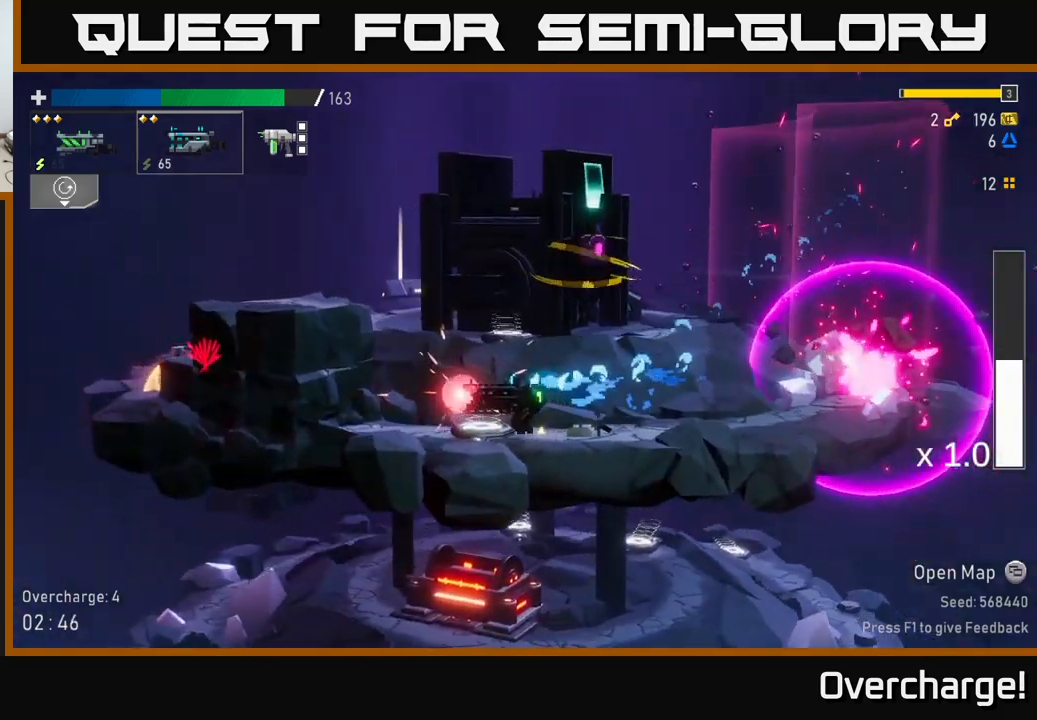
{"buttons": ["R2"], "left_stick": "right", "events": [[117, "Y", "up"], [317, "left_stick", "right"]]}
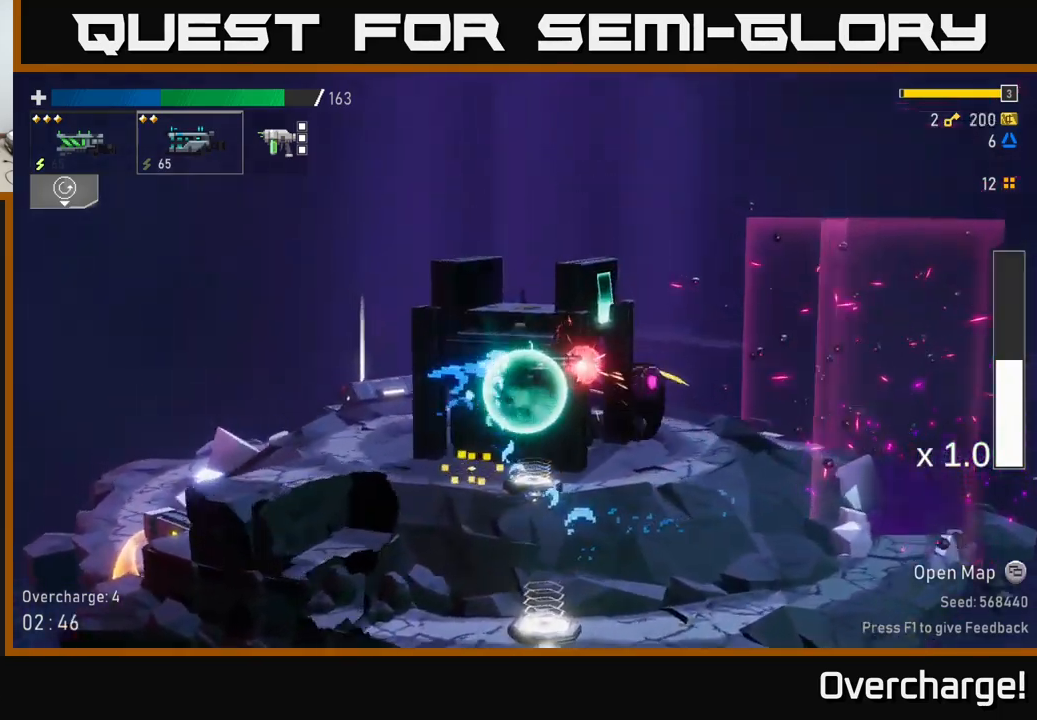
{"buttons": ["X"], "left_stick": "left", "events": [[167, "R2", "up"], [167, "left_stick", "center"], [350, "left_stick", "left"], [367, "X", "down"]]}
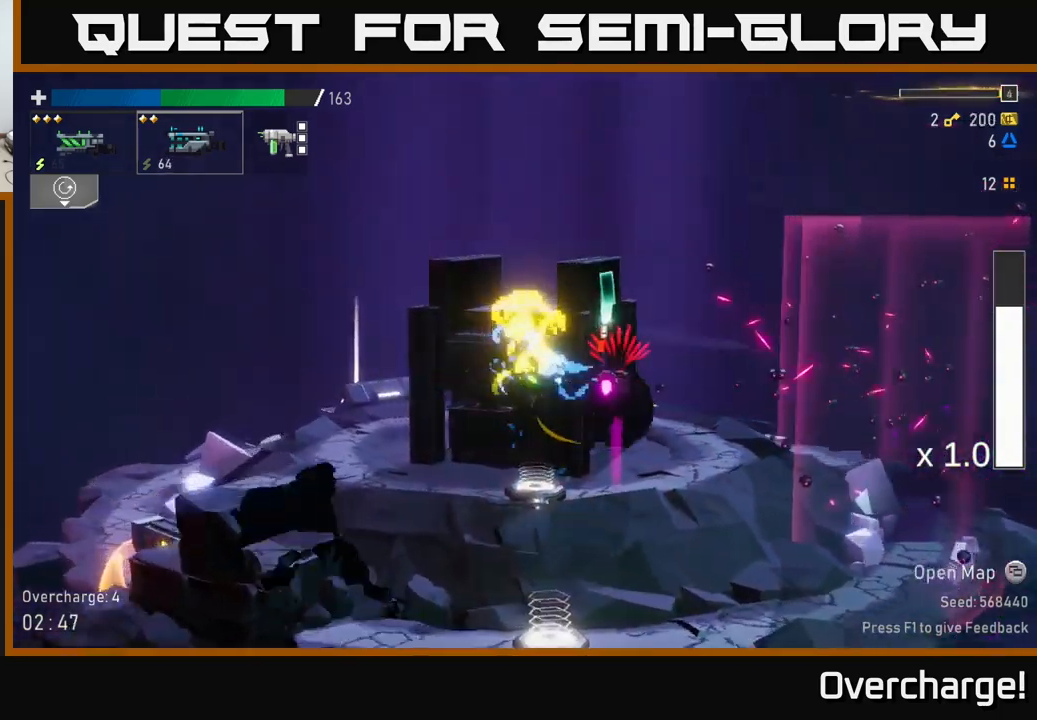
{"buttons": [], "left_stick": "right", "events": [[83, "R2", "down"], [133, "X", "up"], [450, "left_stick", "right"], [500, "R2", "up"]]}
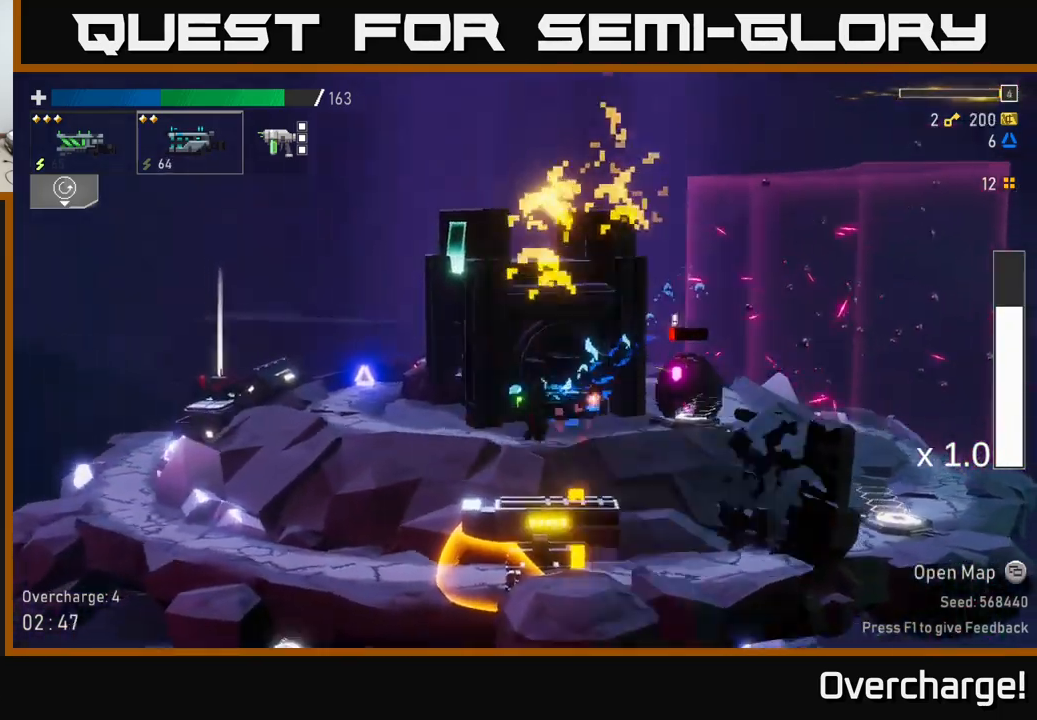
{"buttons": ["R2"], "left_stick": "left", "events": [[100, "left_stick", "left"], [250, "R2", "down"], [350, "X", "down"], [467, "X", "up"]]}
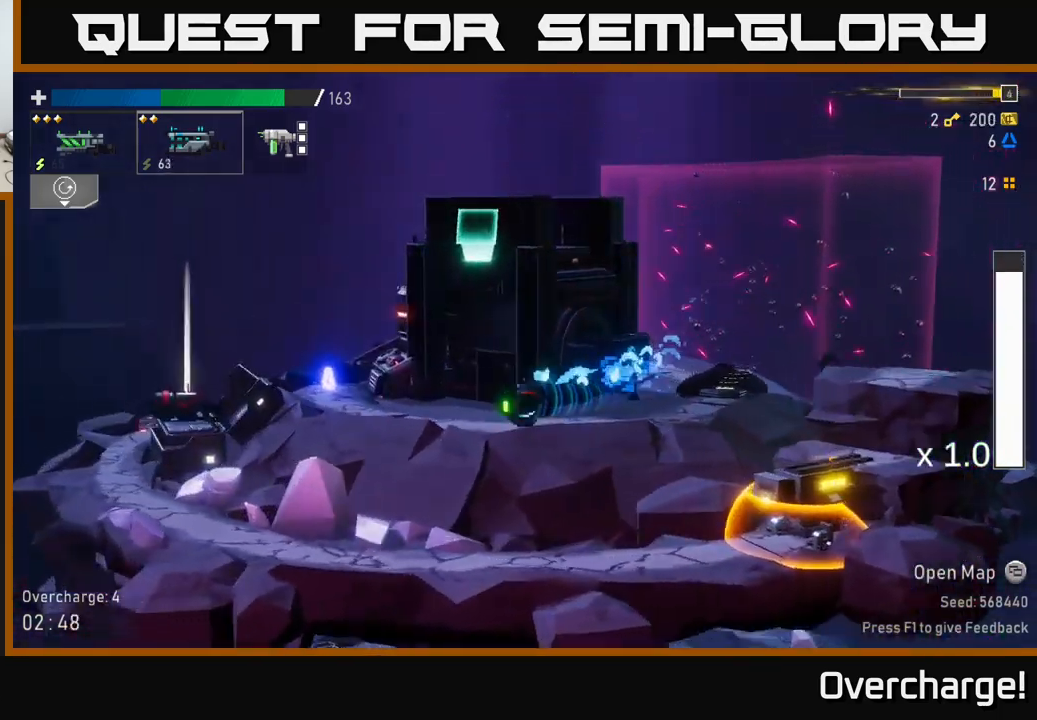
{"buttons": ["R2"], "left_stick": "left", "events": [[33, "A", "down"], [217, "A", "up"]]}
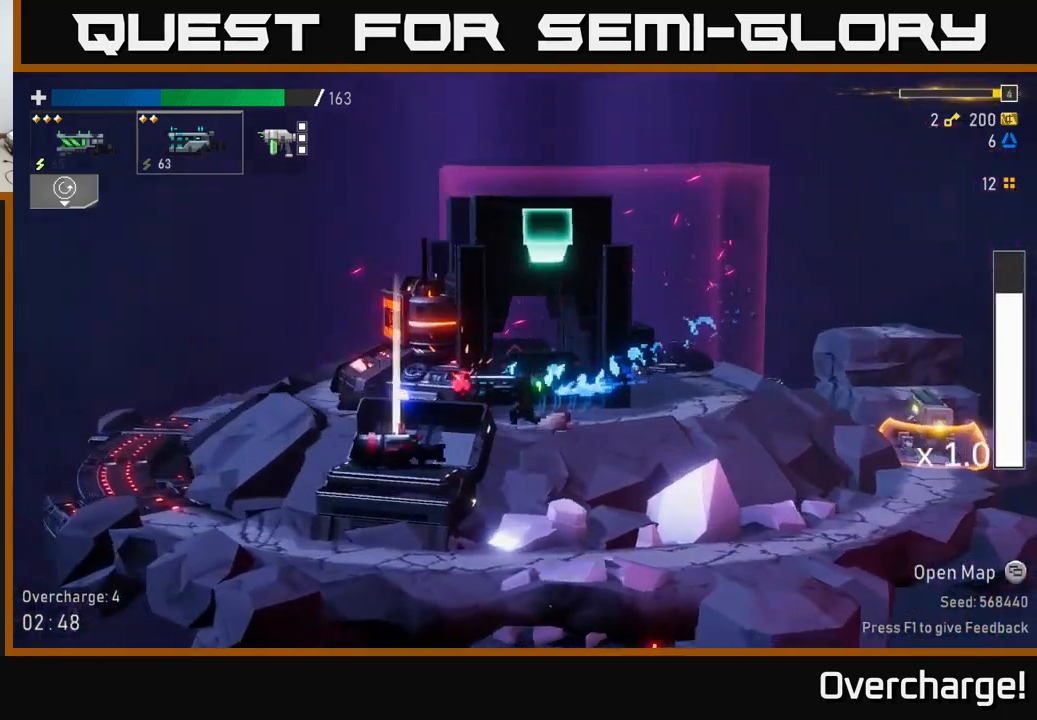
{"buttons": ["X", "R2"], "left_stick": "left", "events": [[283, "X", "down"]]}
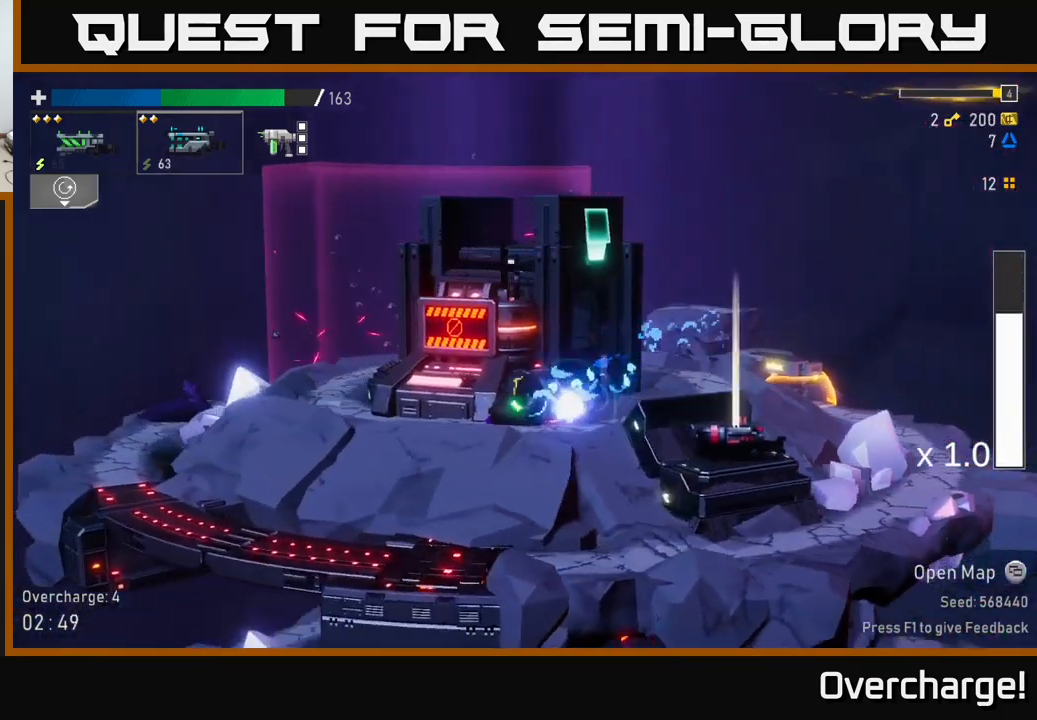
{"buttons": ["X", "R2"], "left_stick": "left", "events": [[17, "X", "up"], [450, "X", "down"]]}
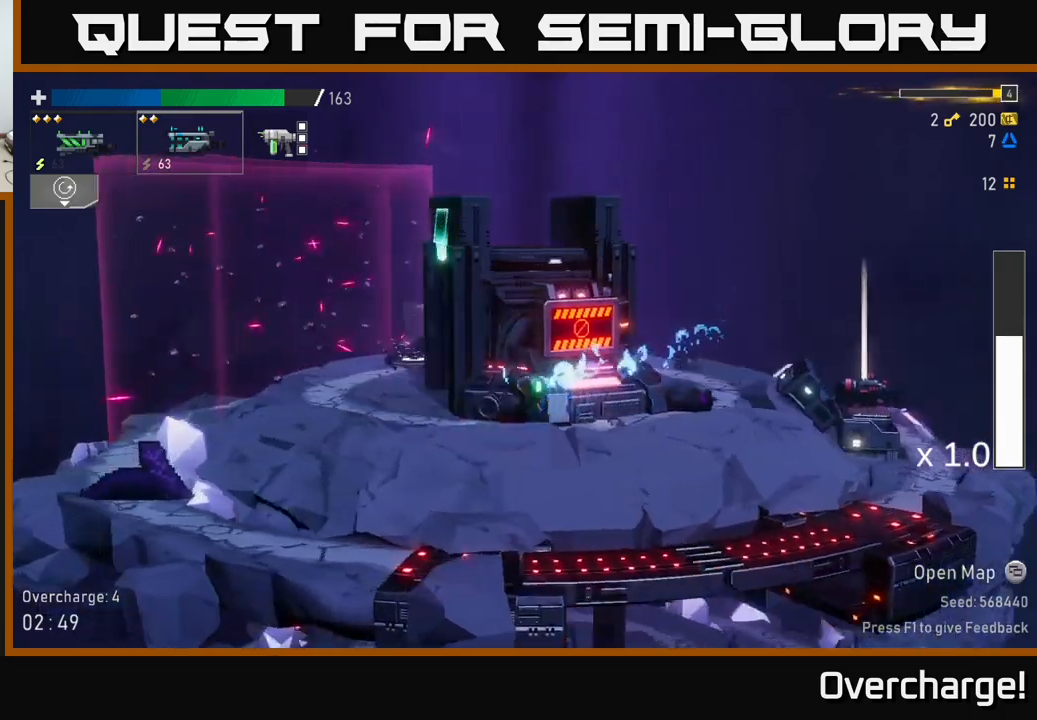
{"buttons": ["A", "R2"], "left_stick": "left", "events": [[150, "X", "up"], [434, "A", "down"]]}
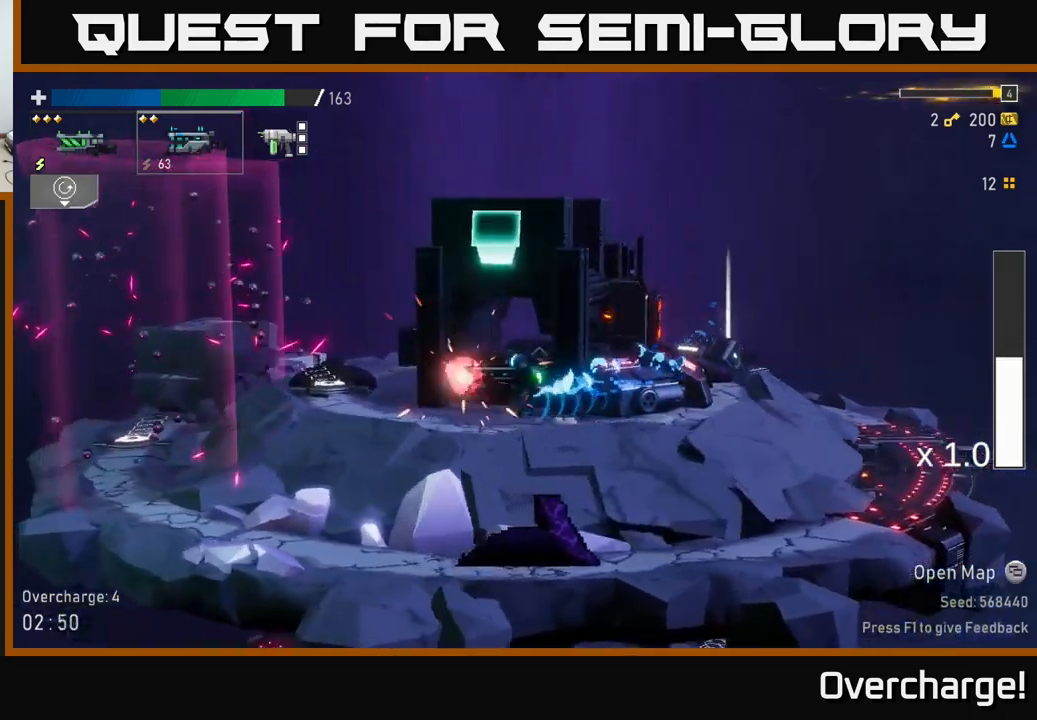
{"buttons": ["R2"], "left_stick": "left", "events": [[84, "A", "up"], [217, "X", "down"], [434, "X", "up"]]}
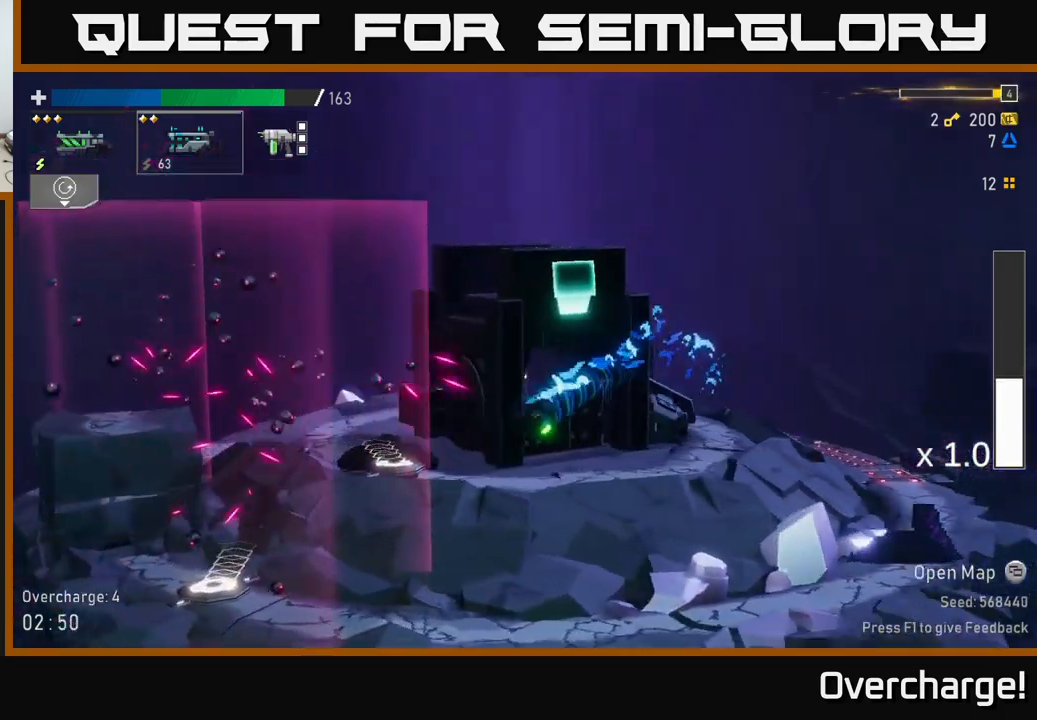
{"buttons": ["R2"], "left_stick": "center", "events": [[350, "left_stick", "center"]]}
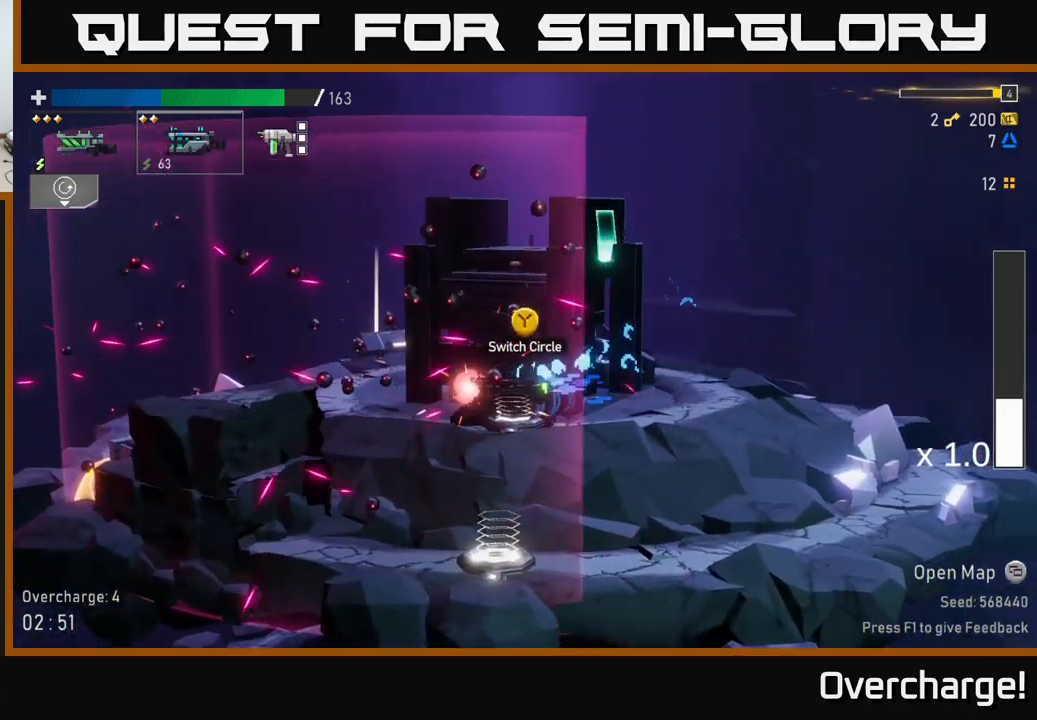
{"buttons": ["R2"], "left_stick": "right", "events": [[184, "left_stick", "left"], [300, "Y", "down"], [317, "left_stick", "right"], [434, "Y", "up"]]}
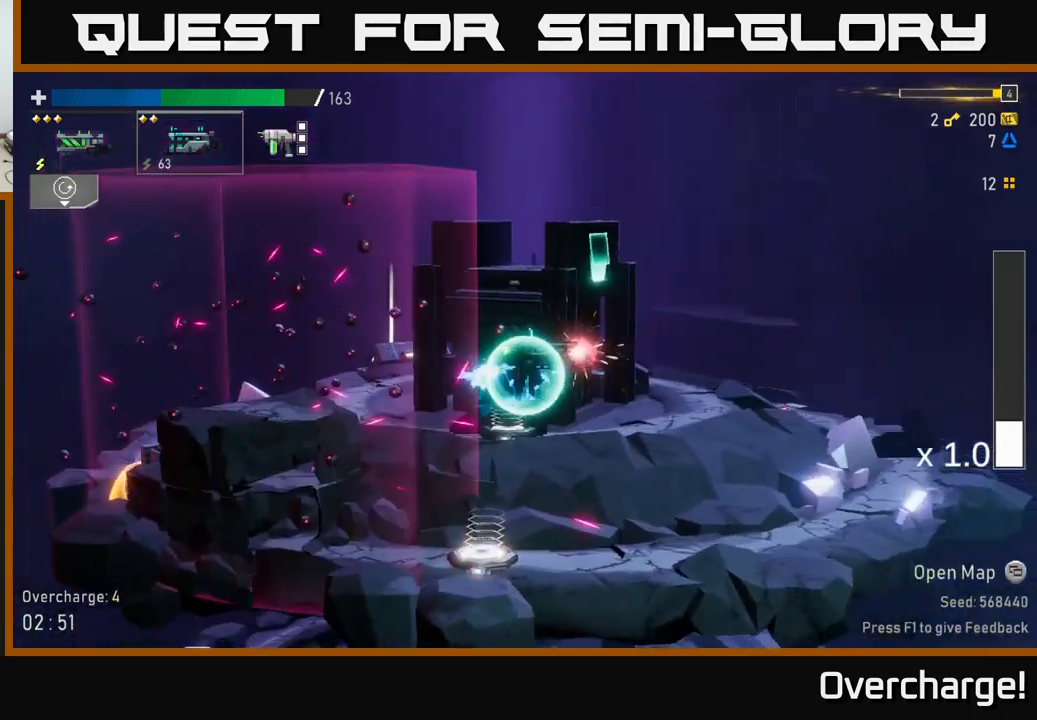
{"buttons": ["R2"], "left_stick": "left", "events": [[334, "left_stick", "left"]]}
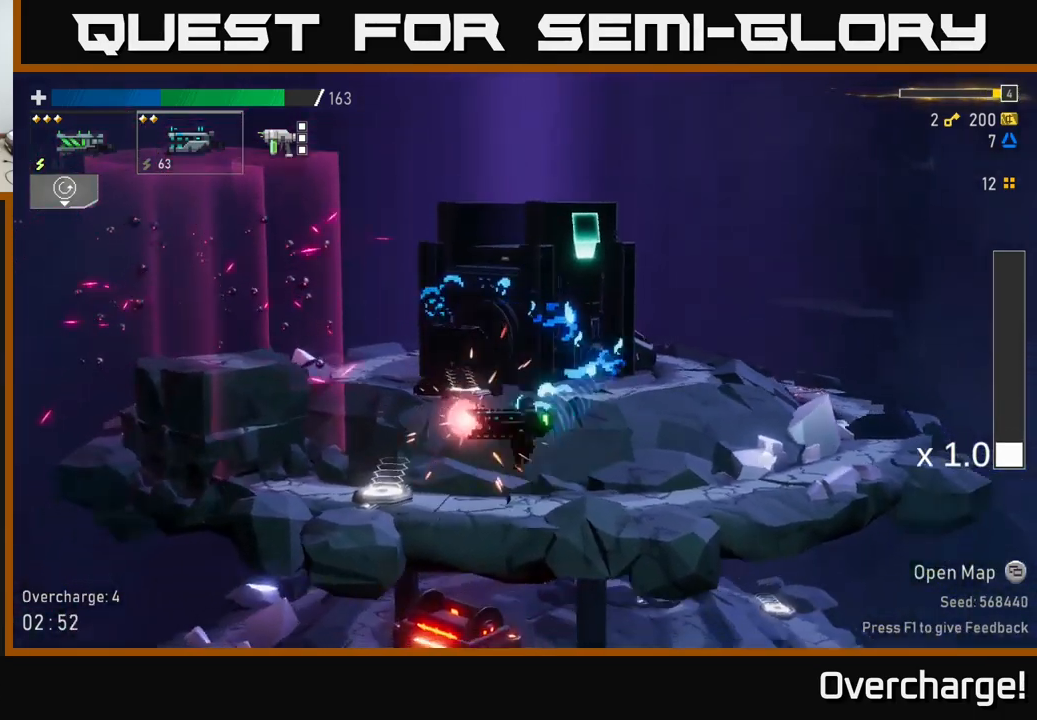
{"buttons": ["R2"], "left_stick": "center", "events": [[67, "left_stick", "center"], [167, "A", "down"], [217, "left_stick", "left"], [317, "A", "up"], [384, "left_stick", "center"]]}
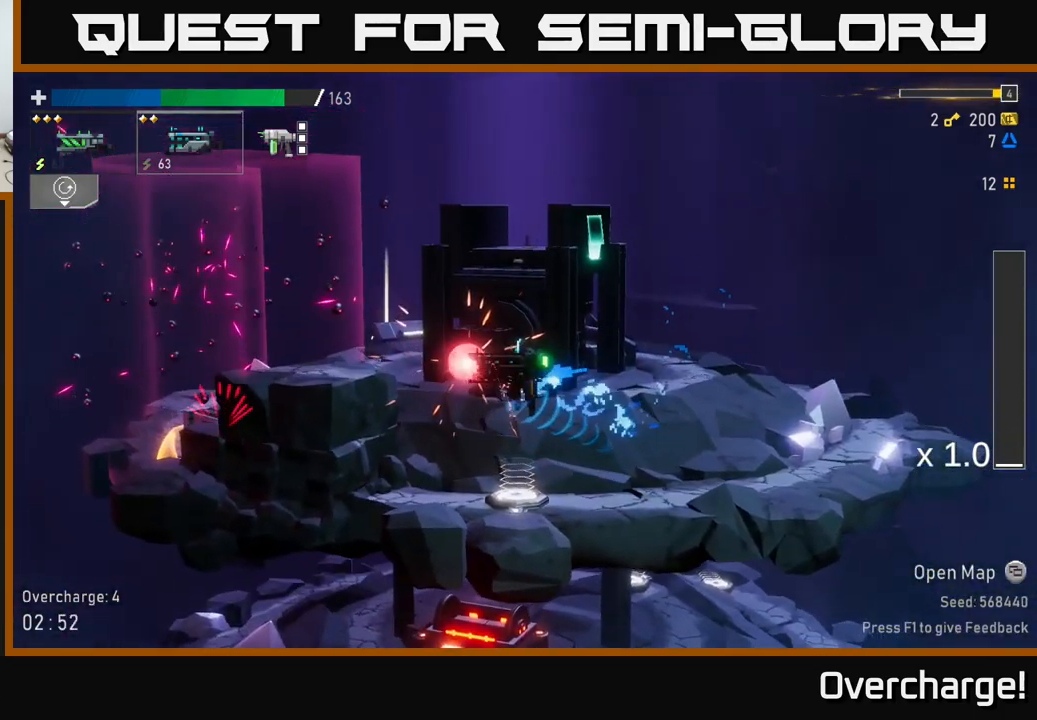
{"buttons": ["R2"], "left_stick": "center", "events": []}
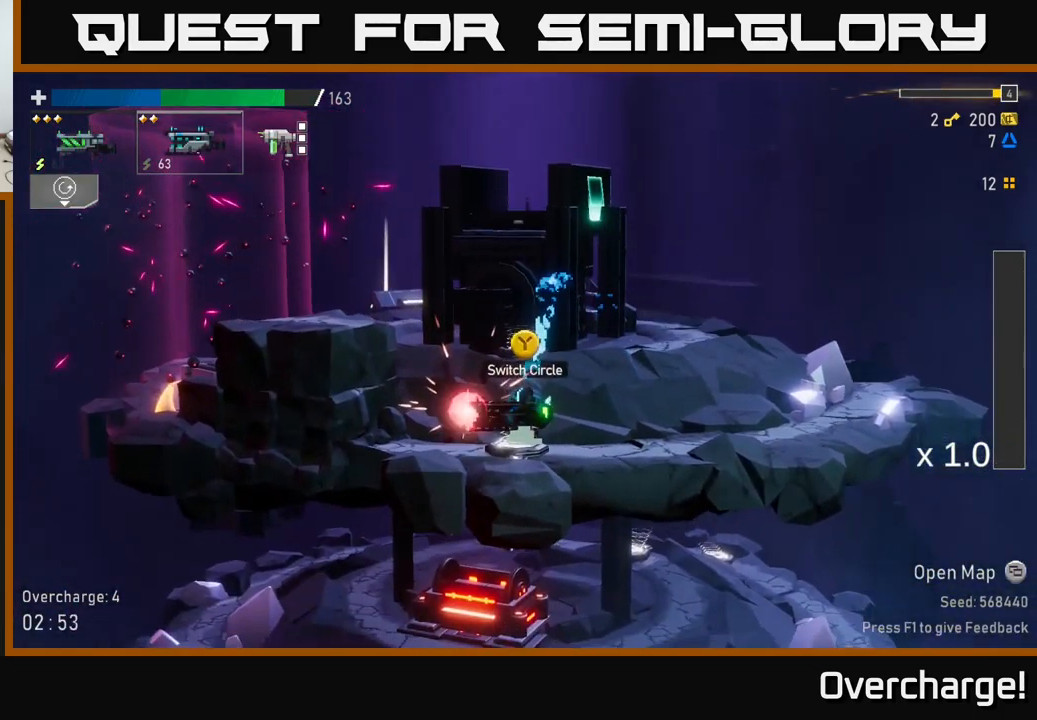
{"buttons": ["A", "R2"], "left_stick": "left", "events": [[67, "A", "down"], [217, "A", "up"], [400, "A", "down"], [450, "left_stick", "left"]]}
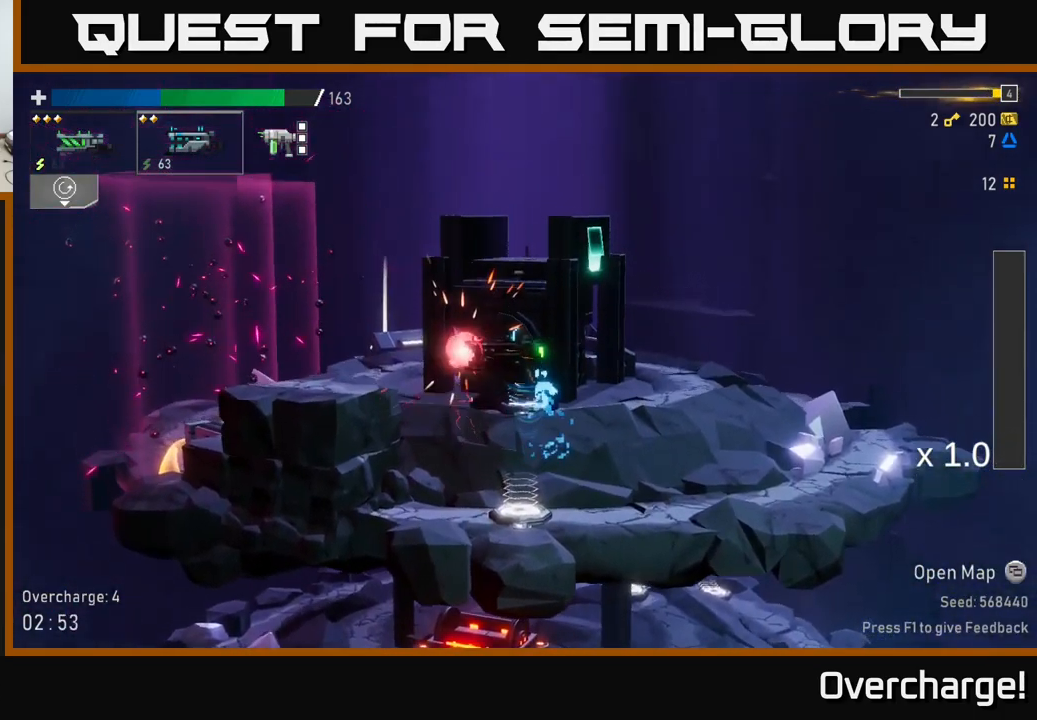
{"buttons": ["R2"], "left_stick": "center", "events": [[167, "A", "up"], [200, "X", "down"], [317, "X", "up"], [350, "left_stick", "center"]]}
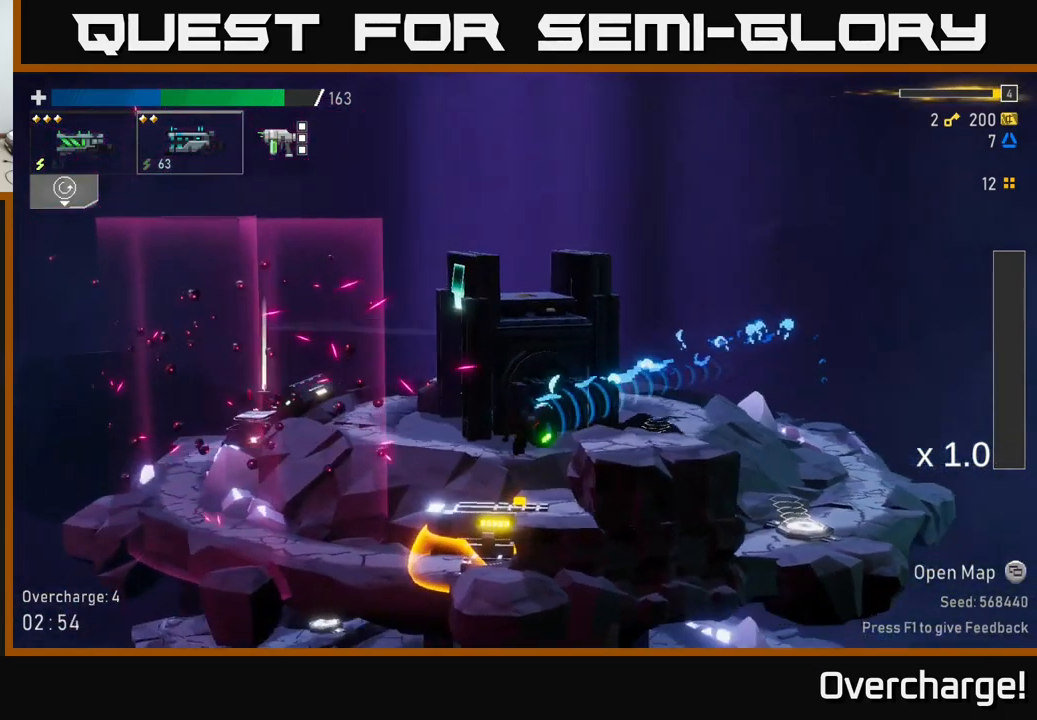
{"buttons": ["R2"], "left_stick": "center", "events": [[34, "left_stick", "left"], [267, "left_stick", "center"]]}
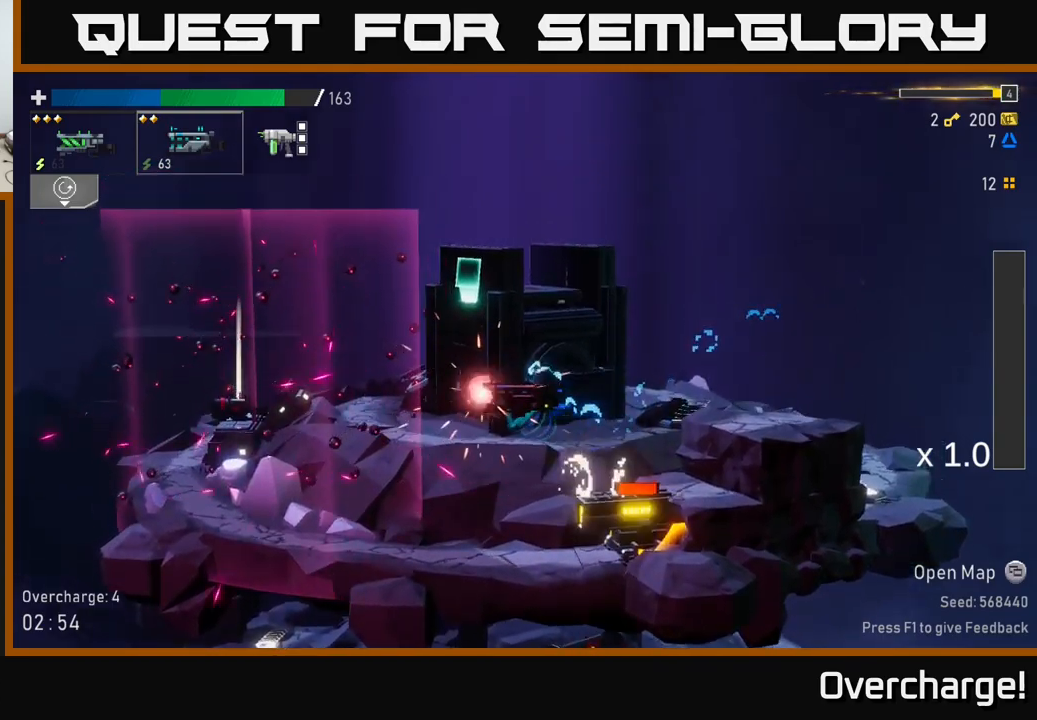
{"buttons": [], "left_stick": "center", "events": [[150, "left_stick", "left"], [300, "left_stick", "right"], [483, "left_stick", "center"], [500, "R2", "up"]]}